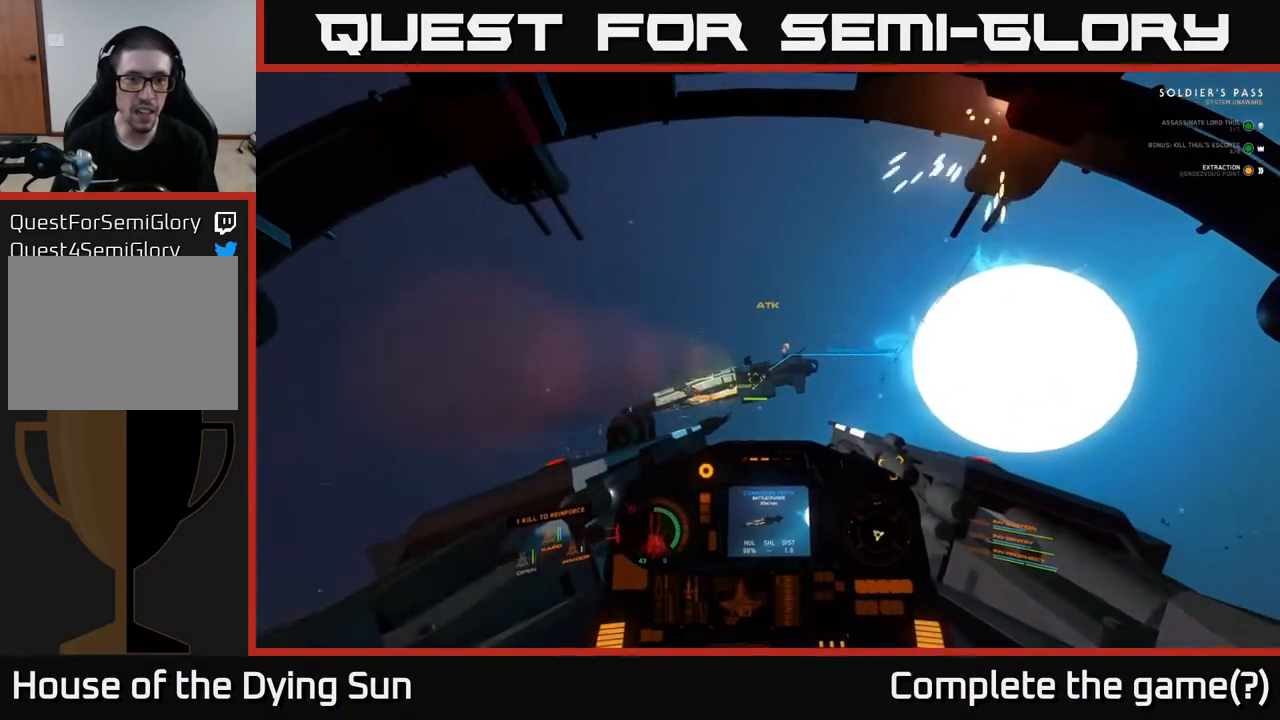
Gameplay with a controller (Xbox layout); each line is a JSON object with the inputs held at the frame after it. "events" lists button and stick changes between this image and that frame as [ms after this image, input, new state], when the widget could be followed in between.
{"buttons": ["L2"], "left_stick": "center", "right_stick": "center", "events": [[167, "right_stick", "center"], [300, "right_stick", "down-left"], [483, "right_stick", "center"]]}
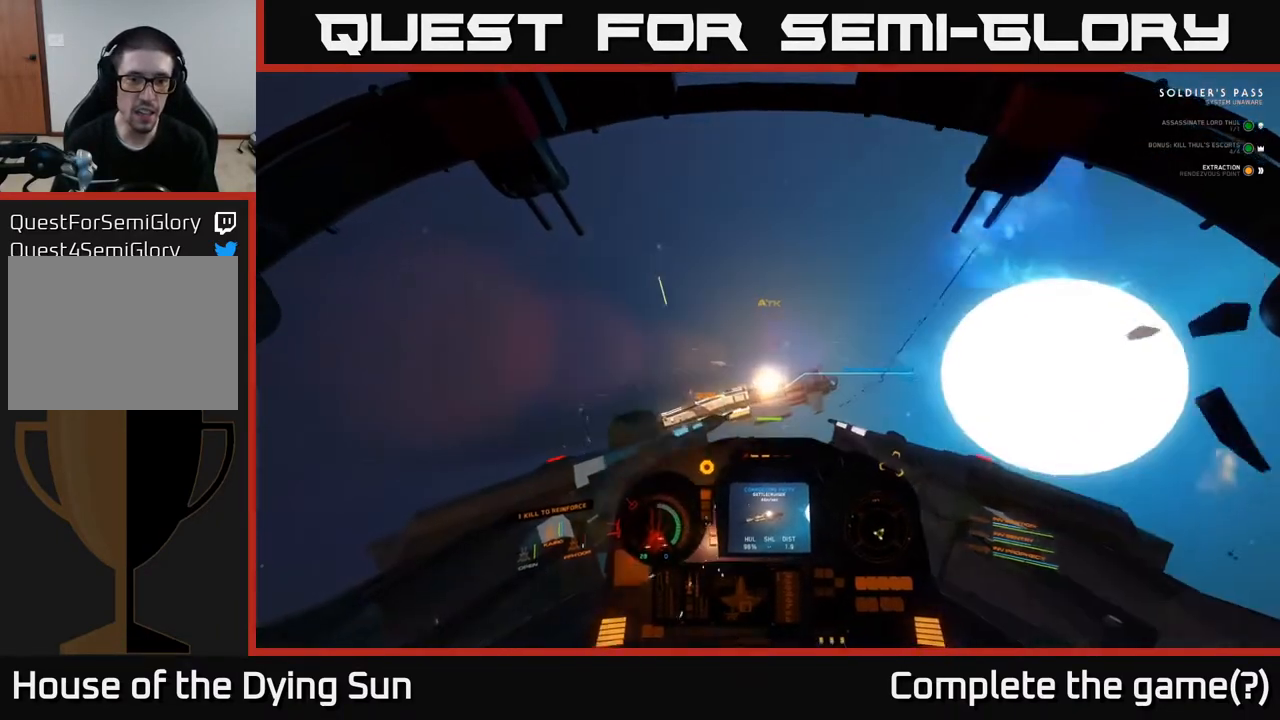
{"buttons": [], "left_stick": "center", "right_stick": "right", "events": [[233, "right_stick", "down"], [300, "L2", "up"], [367, "right_stick", "right"]]}
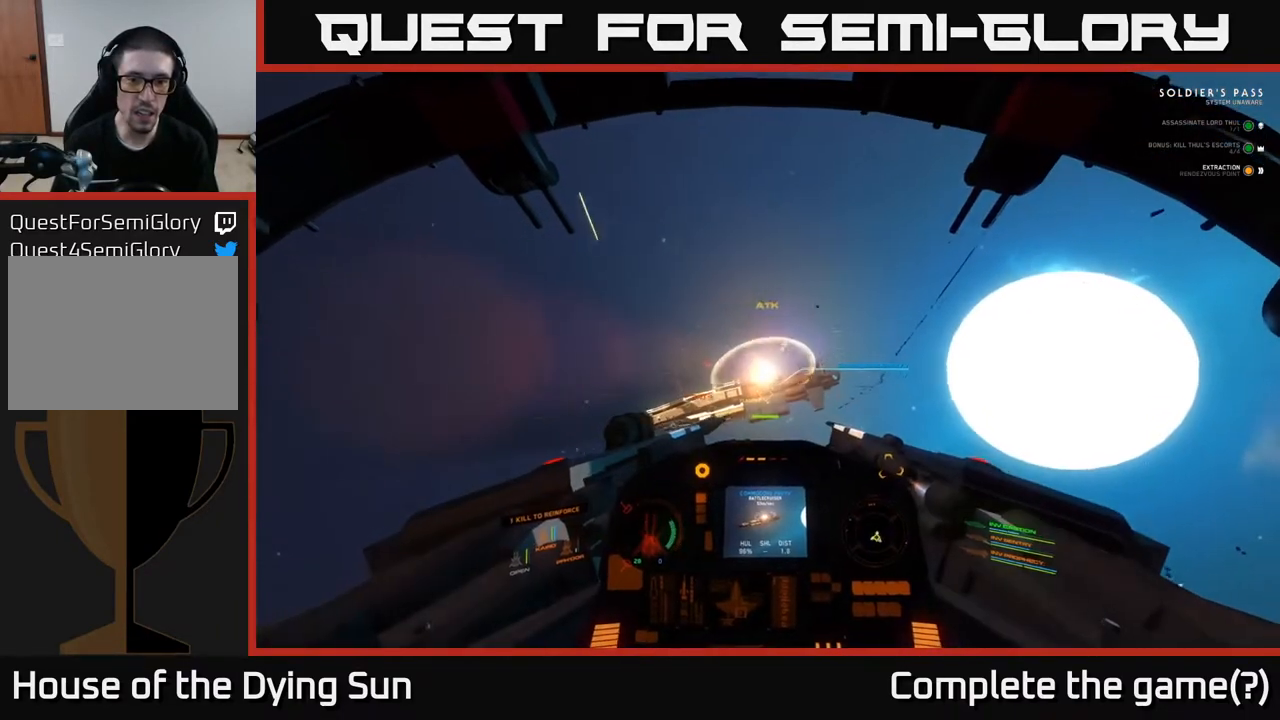
{"buttons": ["L2"], "left_stick": "center", "right_stick": "center", "events": [[100, "right_stick", "center"], [200, "right_stick", "right"], [250, "L2", "down"], [383, "right_stick", "center"]]}
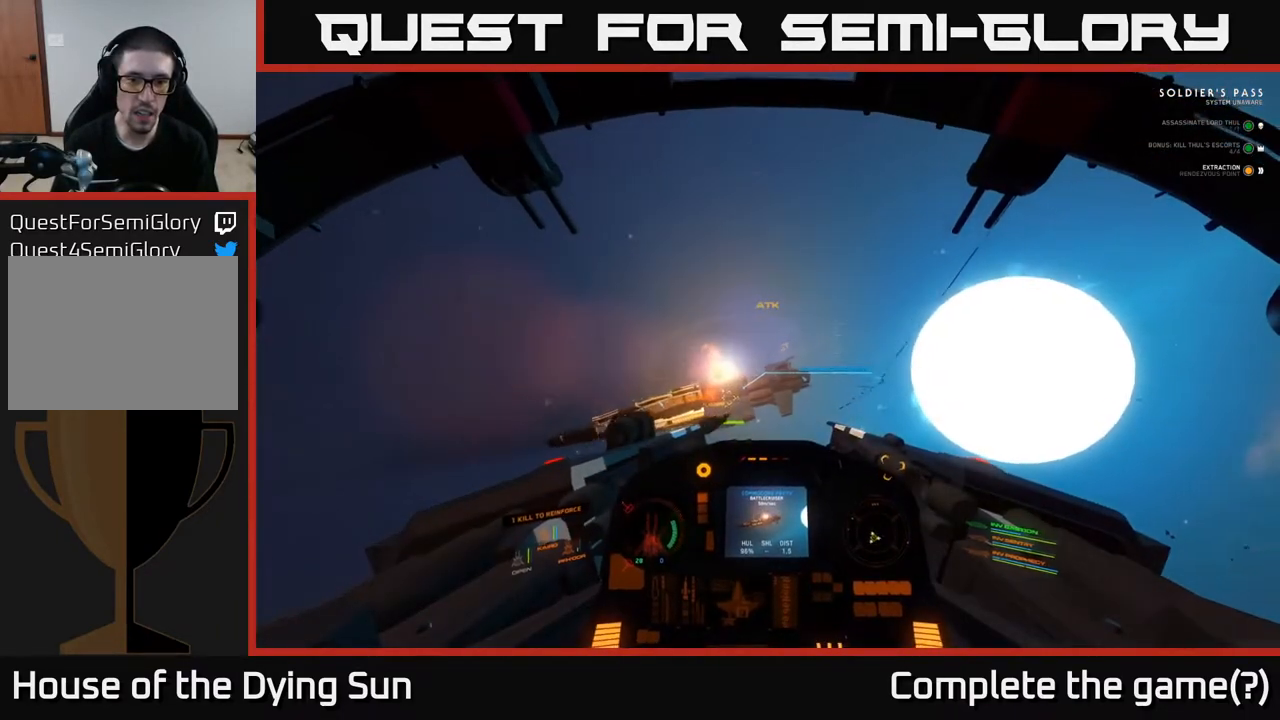
{"buttons": ["L2"], "left_stick": "center", "right_stick": "center", "events": [[33, "right_stick", "right"], [233, "right_stick", "center"]]}
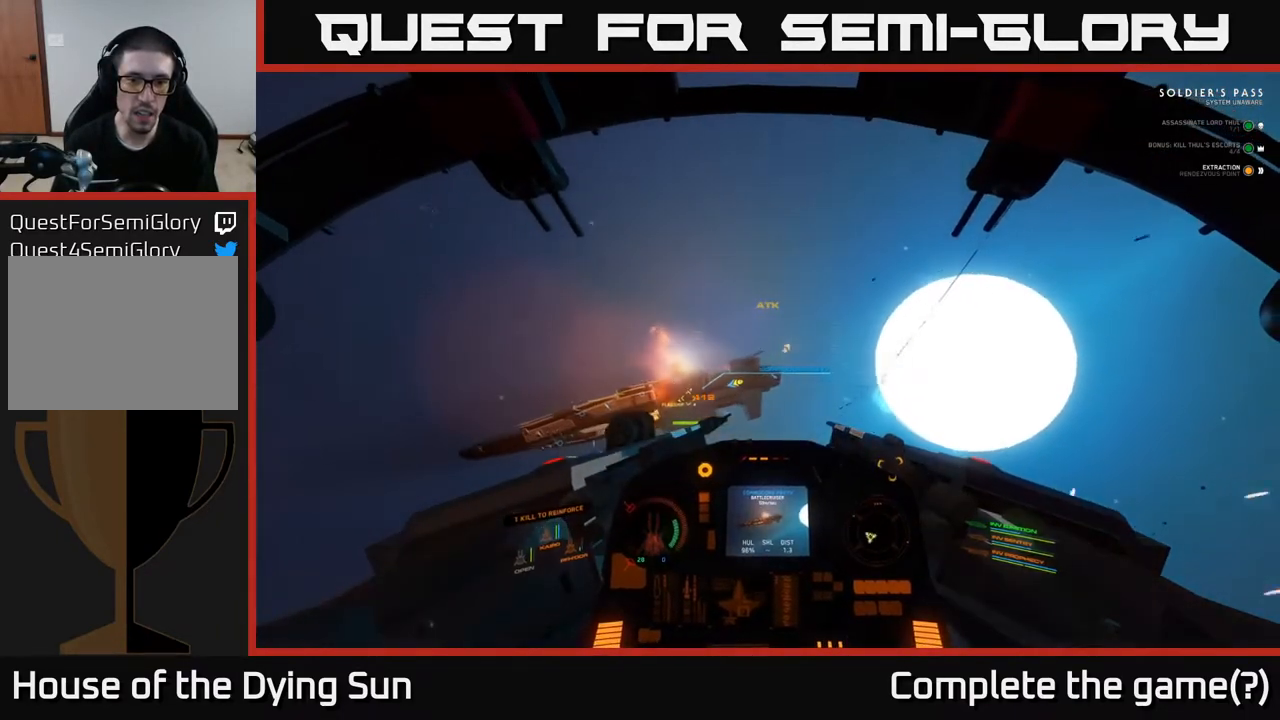
{"buttons": ["L2"], "left_stick": "center", "right_stick": "down-left", "events": [[117, "right_stick", "right"], [250, "R2", "down"], [250, "right_stick", "center"], [367, "R2", "up"], [400, "right_stick", "down-left"]]}
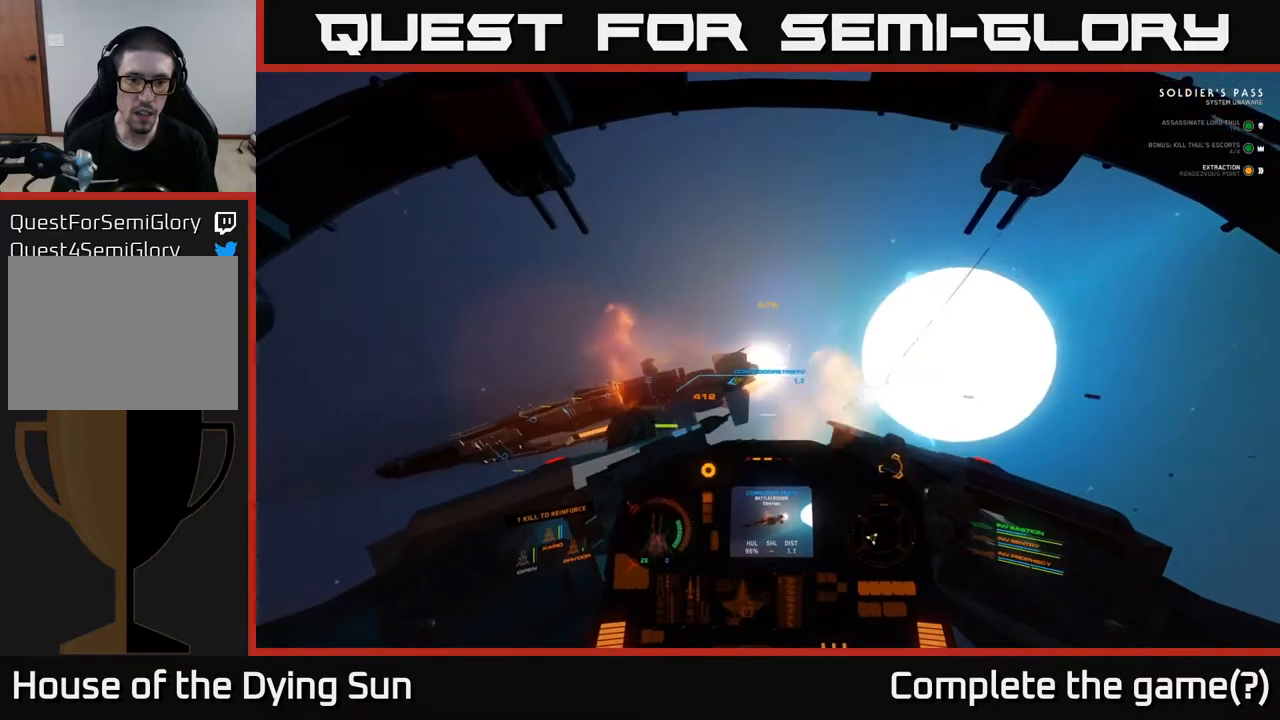
{"buttons": [], "left_stick": "center", "right_stick": "down-right", "events": [[17, "right_stick", "center"], [150, "R2", "down"], [267, "R2", "up"], [283, "right_stick", "down-right"], [317, "L2", "up"]]}
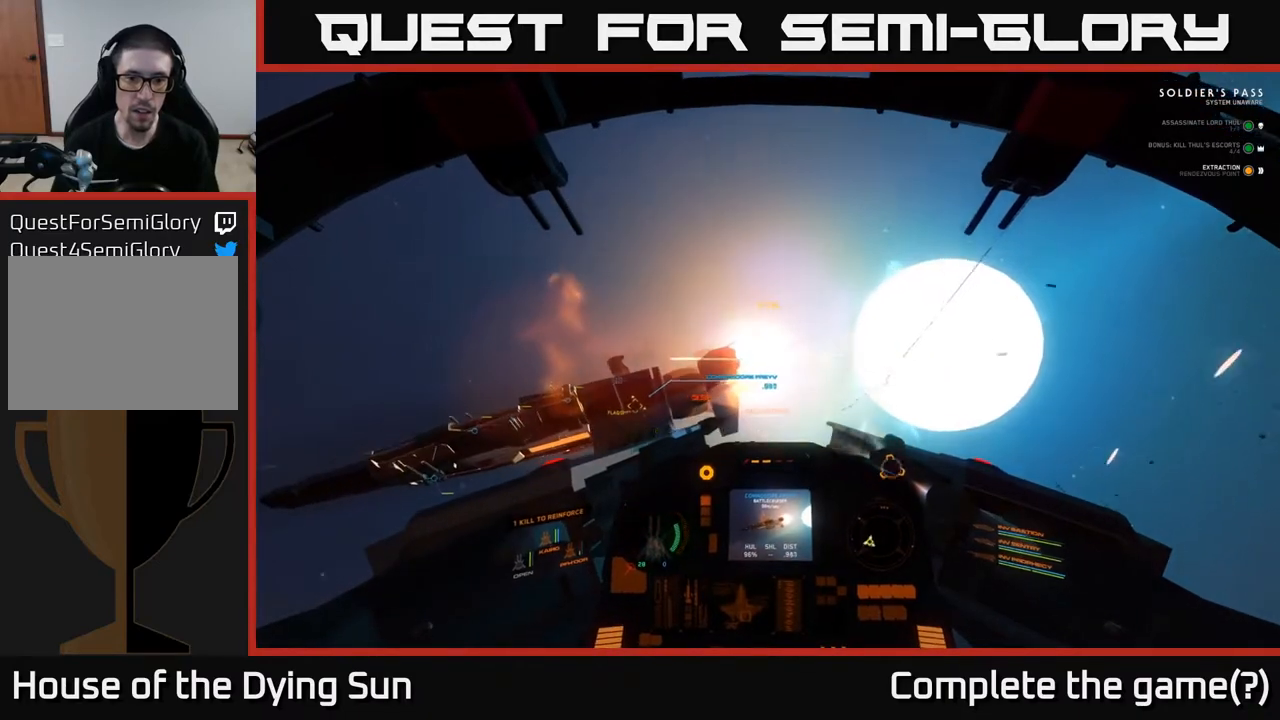
{"buttons": ["L2"], "left_stick": "center", "right_stick": "center", "events": [[17, "L2", "down"], [500, "right_stick", "center"]]}
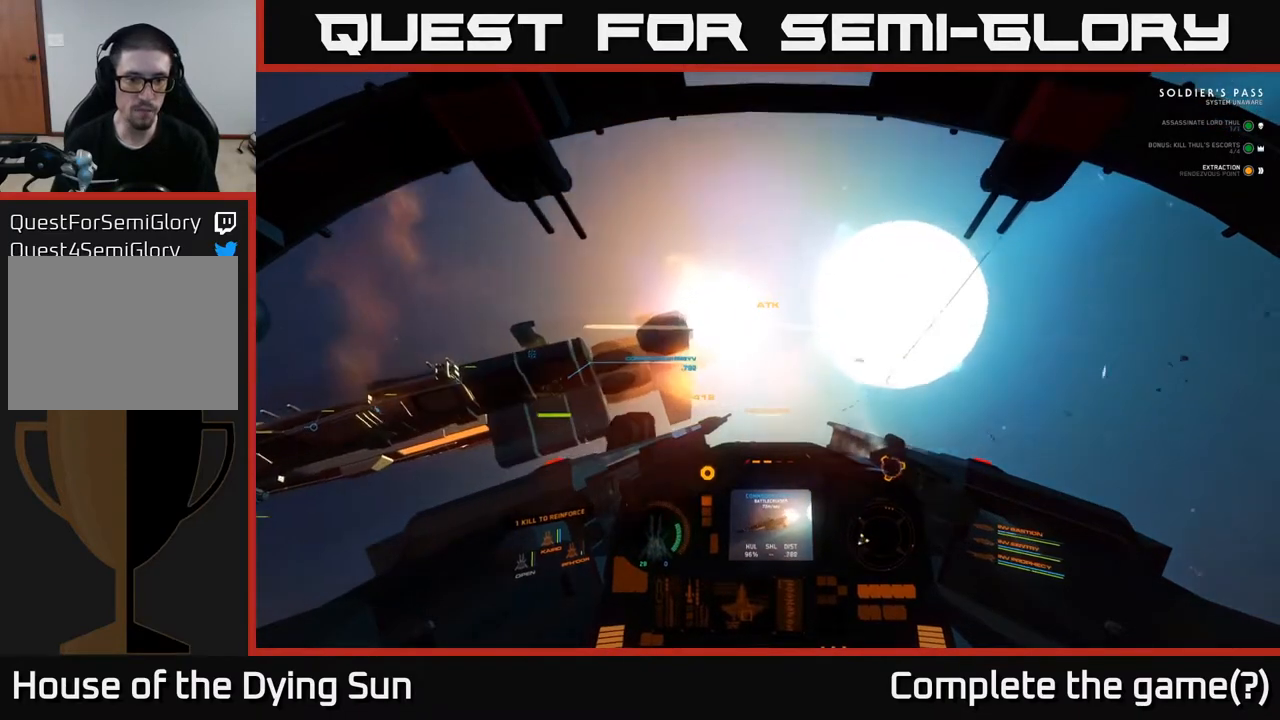
{"buttons": ["L2"], "left_stick": "center", "right_stick": "center", "events": []}
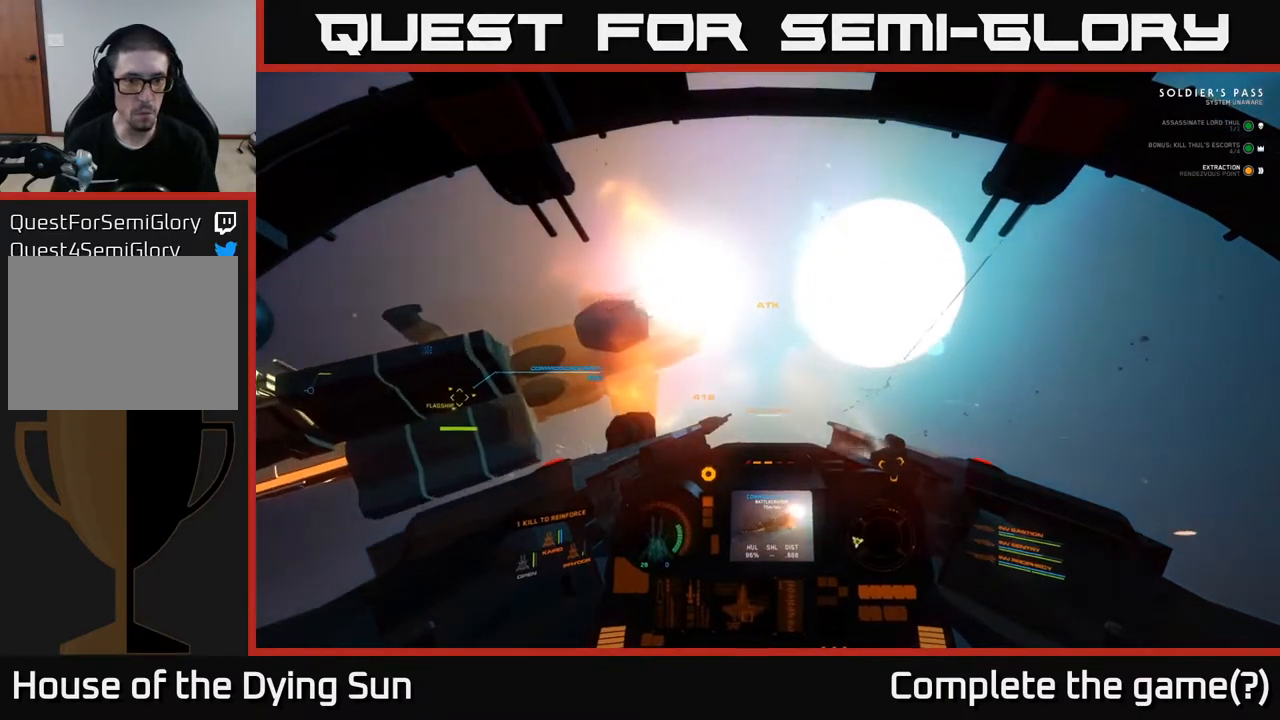
{"buttons": ["L2"], "left_stick": "center", "right_stick": "center", "events": []}
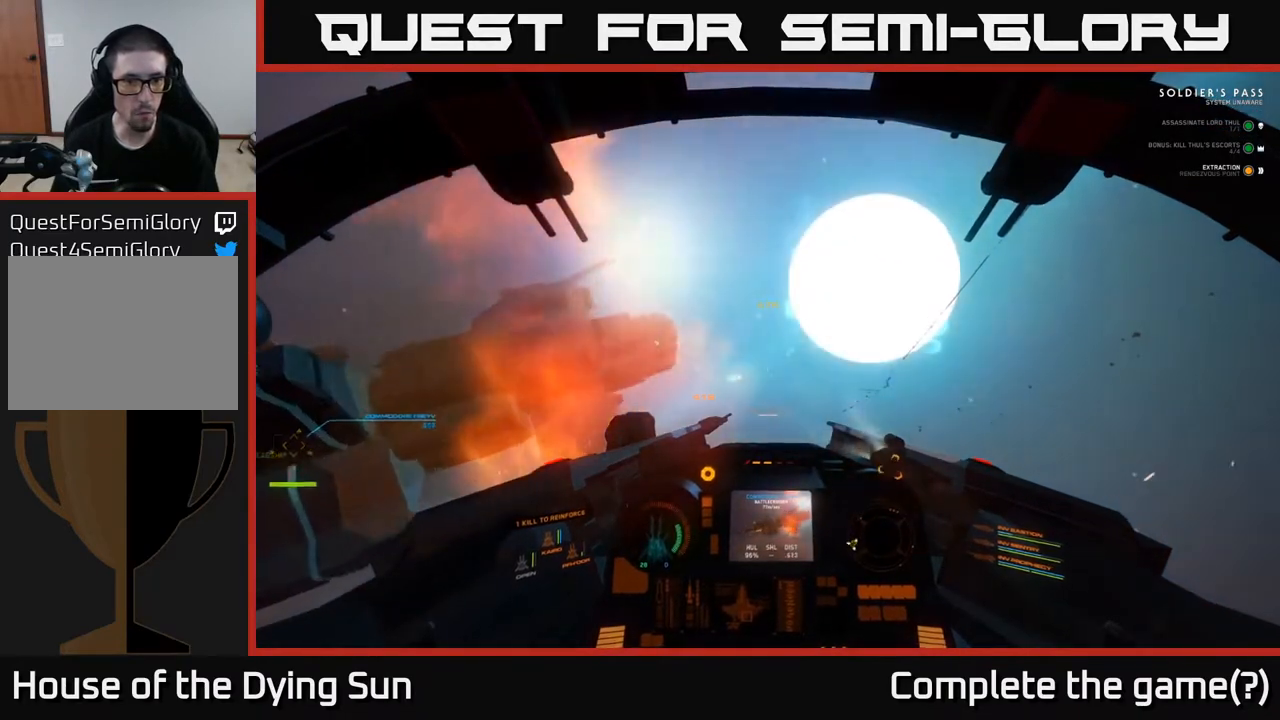
{"buttons": ["L3"], "left_stick": "center", "right_stick": "left", "events": [[217, "right_stick", "left"], [233, "L2", "up"], [317, "L3", "down"], [383, "left_stick", "left"], [467, "left_stick", "center"]]}
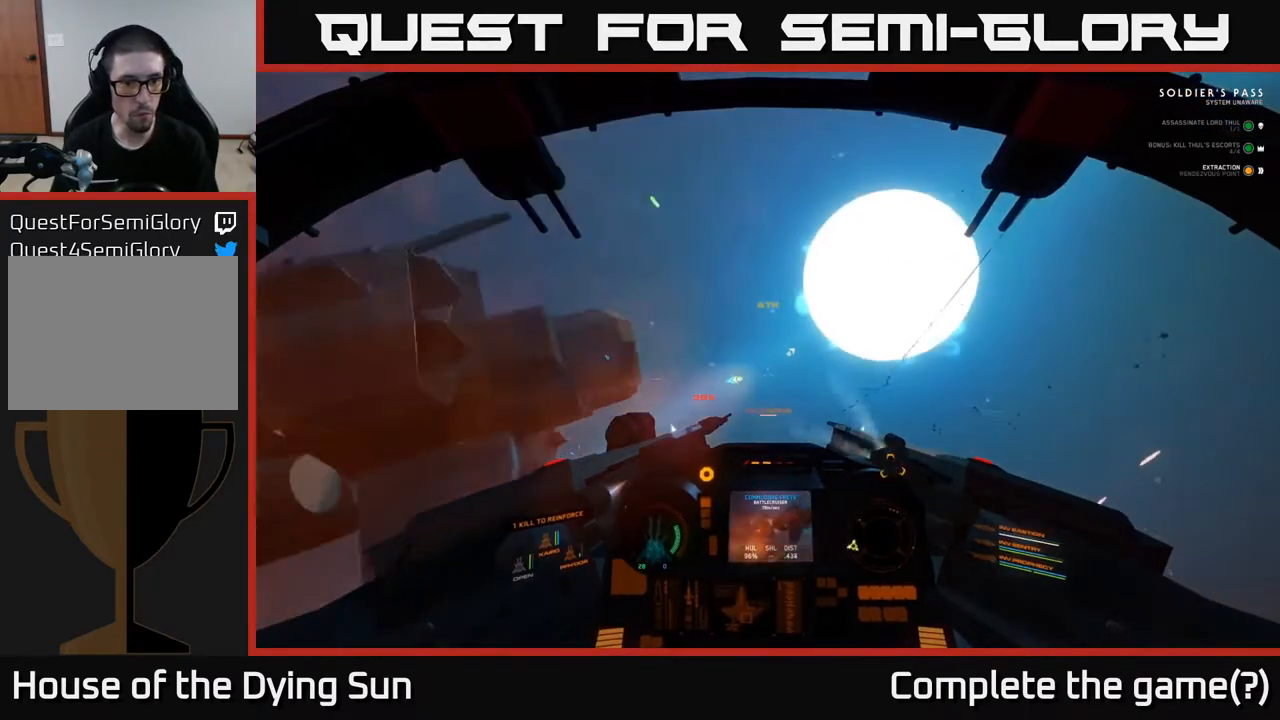
{"buttons": ["L1"], "left_stick": "center", "right_stick": "left", "events": [[150, "left_stick", "left"], [250, "L3", "up"], [283, "L1", "down"], [300, "left_stick", "center"]]}
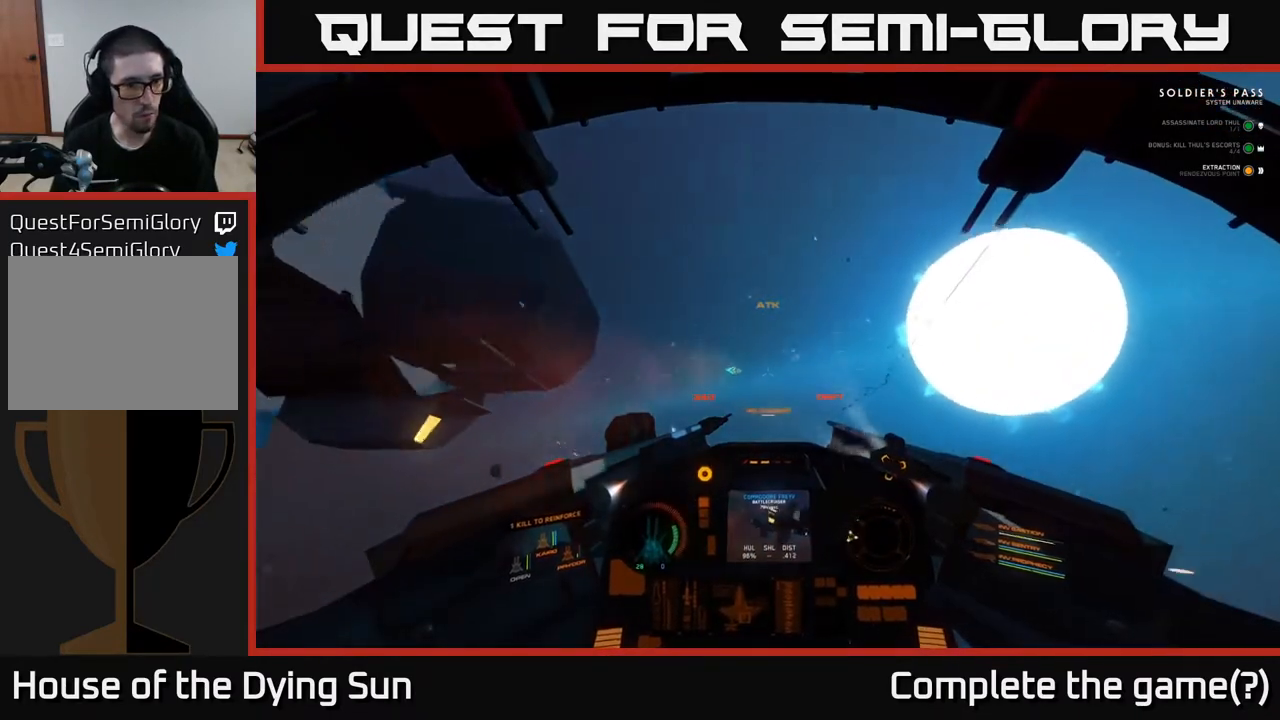
{"buttons": [], "left_stick": "down", "right_stick": "left", "events": [[433, "left_stick", "down"], [483, "L1", "up"]]}
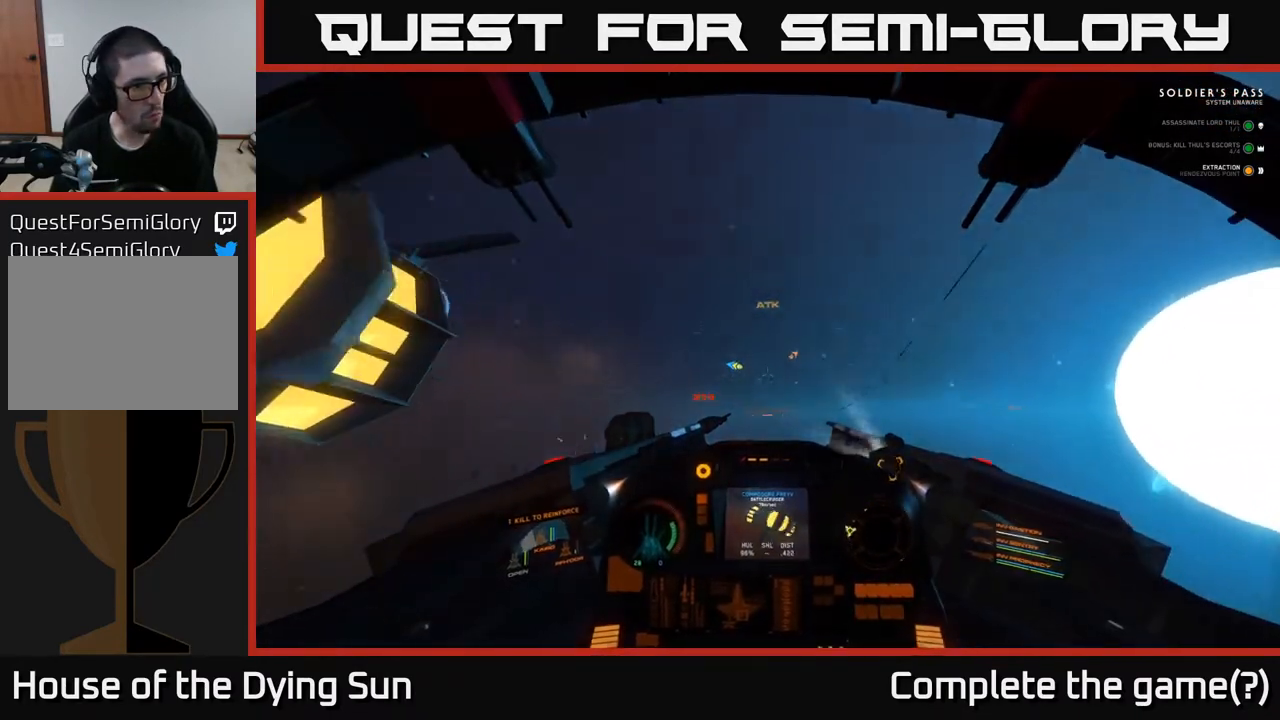
{"buttons": [], "left_stick": "down", "right_stick": "left", "events": []}
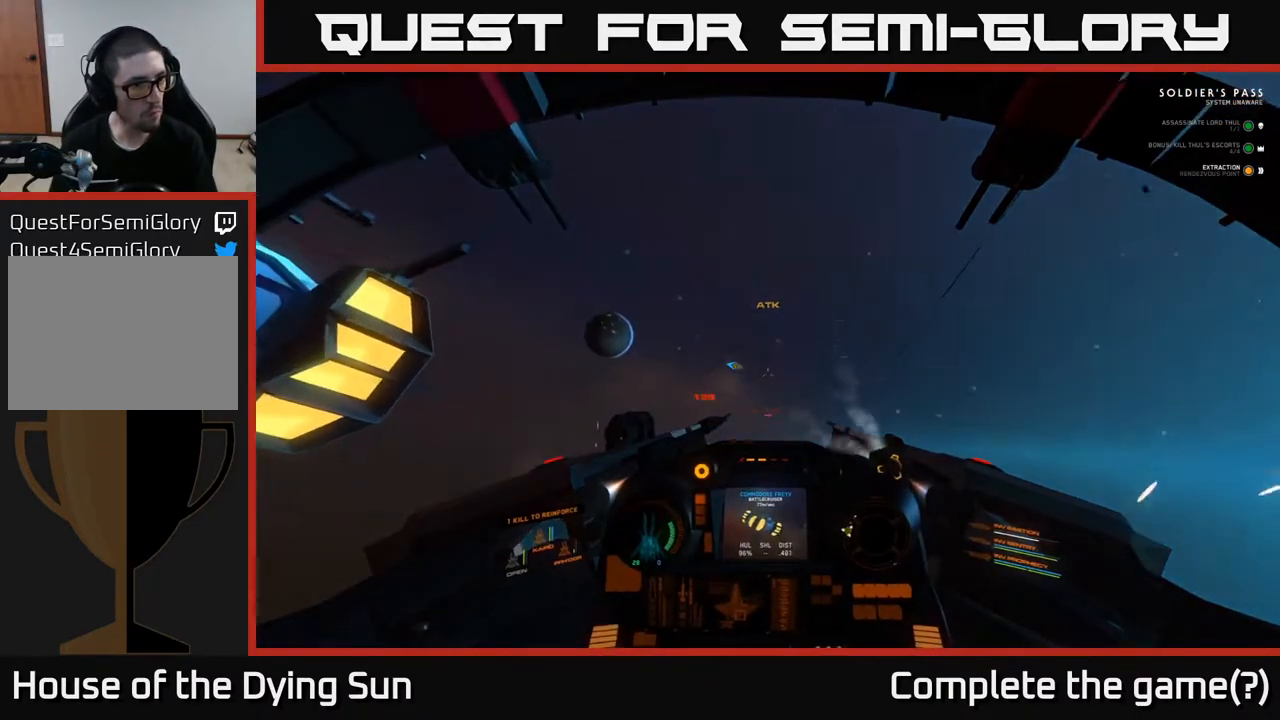
{"buttons": [], "left_stick": "down", "right_stick": "left", "events": []}
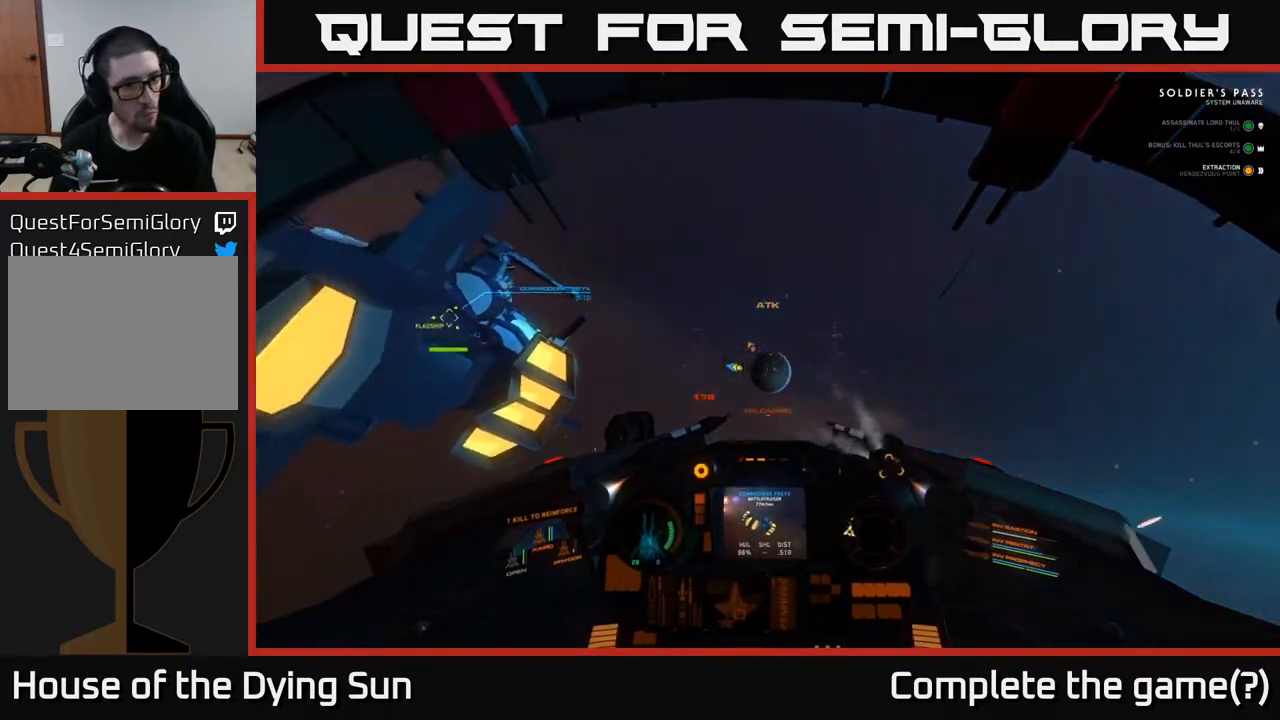
{"buttons": [], "left_stick": "down", "right_stick": "down-left", "events": [[433, "right_stick", "down-left"]]}
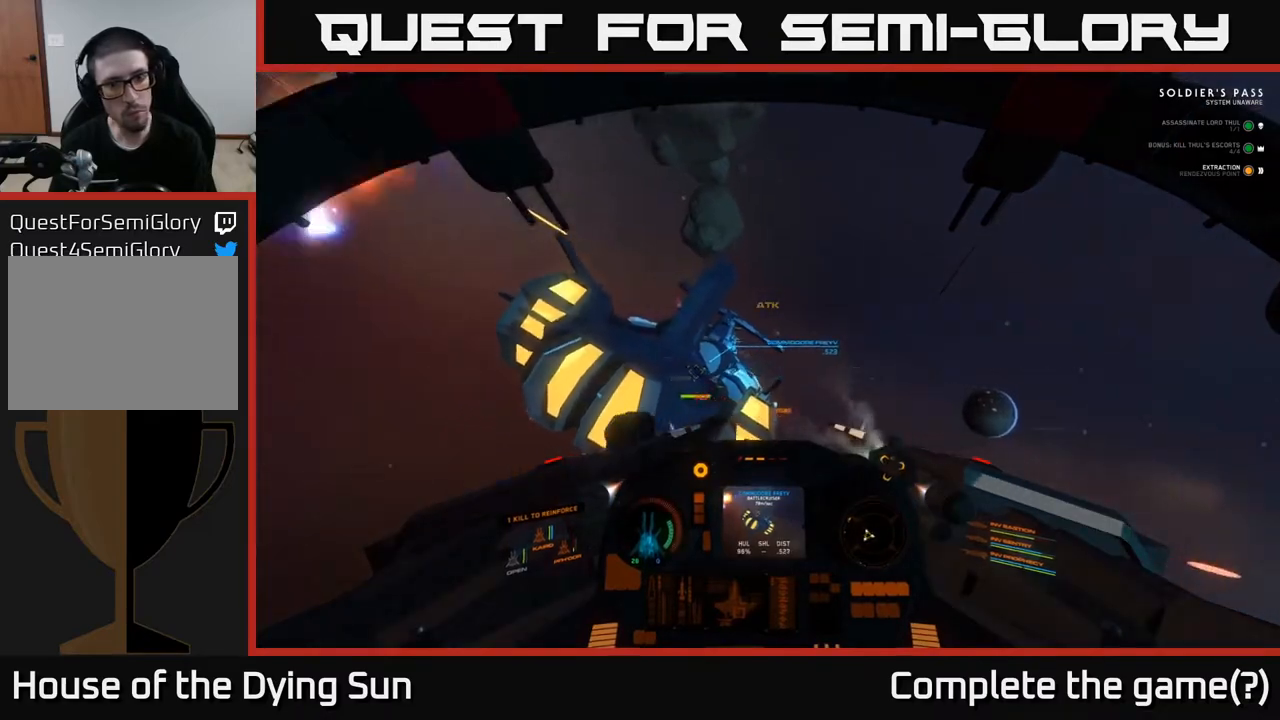
{"buttons": [], "left_stick": "down", "right_stick": "down", "events": [[67, "right_stick", "center"], [183, "left_stick", "center"], [350, "left_stick", "down"], [467, "right_stick", "down"]]}
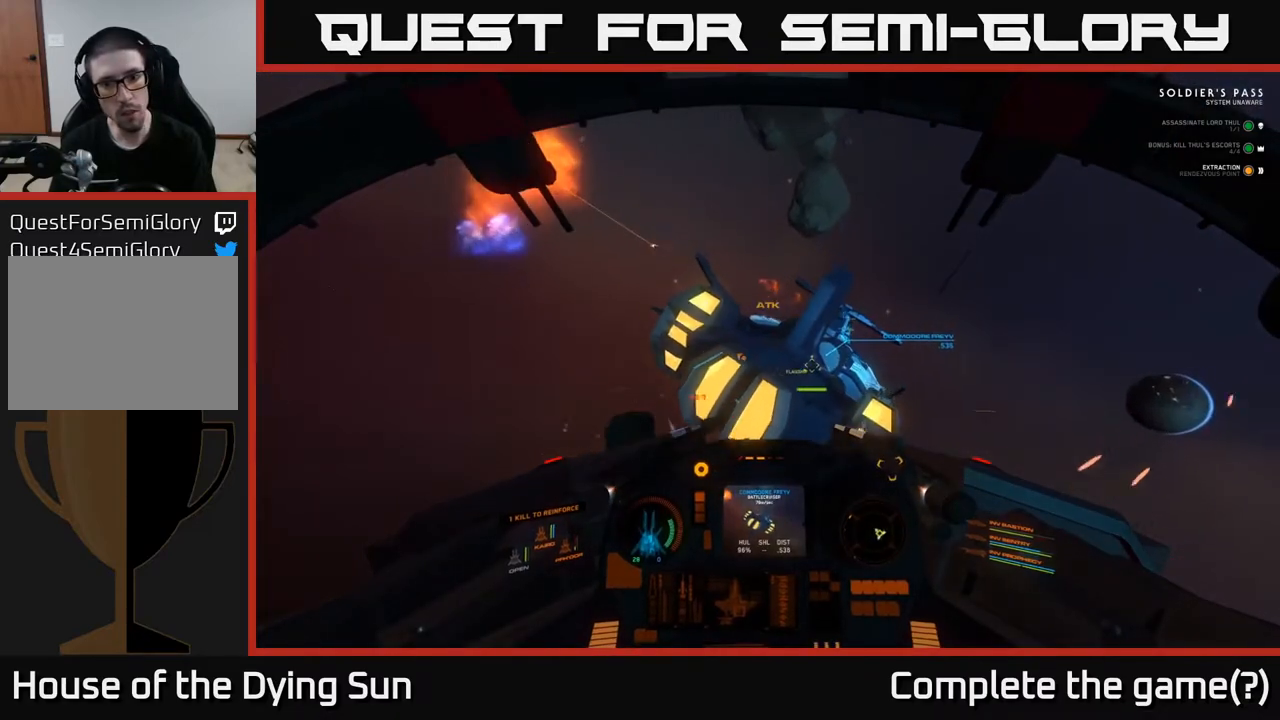
{"buttons": [], "left_stick": "down-left", "right_stick": "center", "events": [[117, "right_stick", "center"], [133, "left_stick", "center"], [150, "R2", "down"], [233, "right_stick", "right"], [250, "R2", "up"], [383, "left_stick", "down-left"], [400, "right_stick", "center"]]}
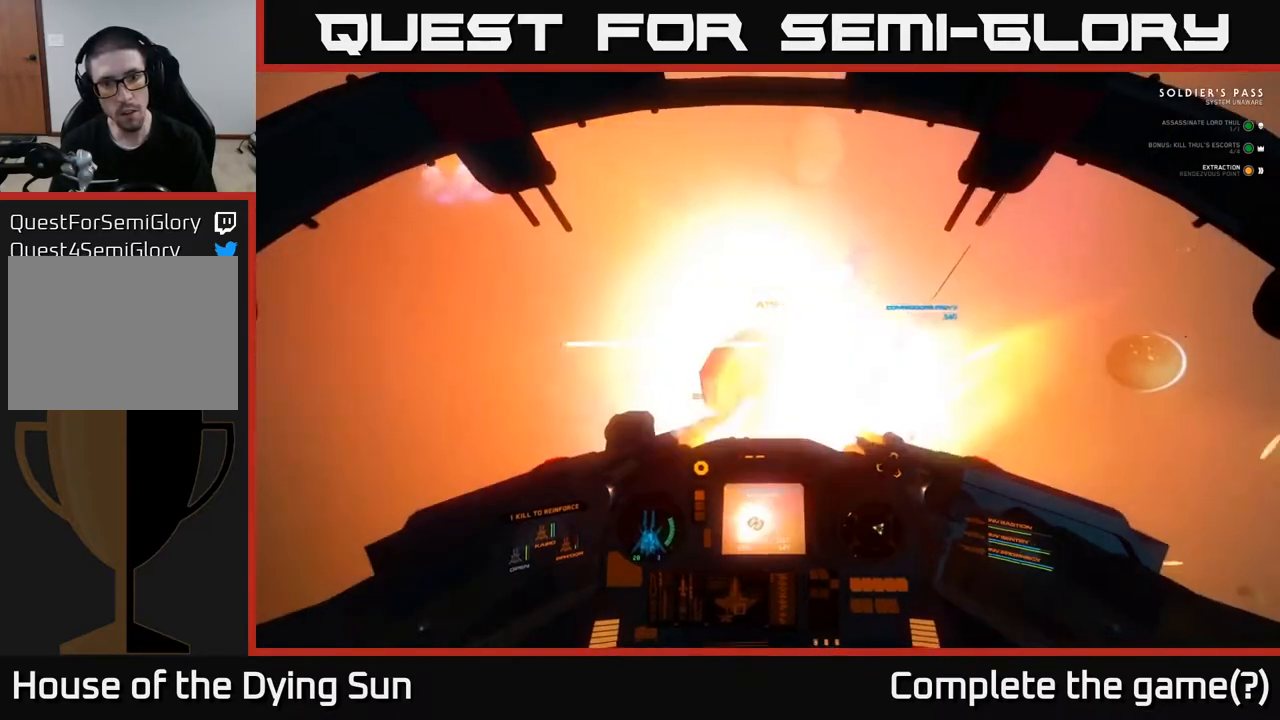
{"buttons": [], "left_stick": "down-left", "right_stick": "left", "events": [[17, "R2", "down"], [50, "left_stick", "center"], [133, "right_stick", "down"], [167, "R2", "up"], [167, "left_stick", "down-left"], [217, "right_stick", "down-left"], [317, "right_stick", "left"]]}
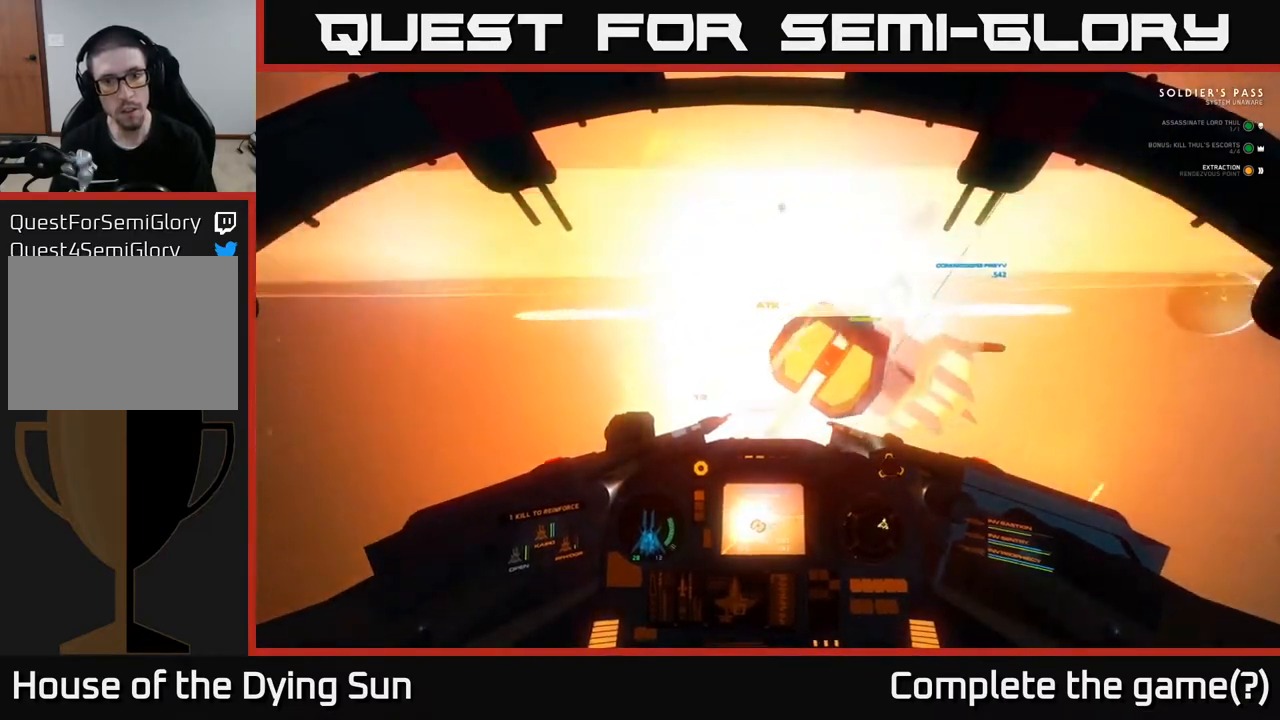
{"buttons": ["R3"], "left_stick": "left", "right_stick": "right", "events": [[283, "left_stick", "left"], [300, "right_stick", "up"], [350, "right_stick", "up-right"], [450, "right_stick", "right"], [500, "R3", "down"]]}
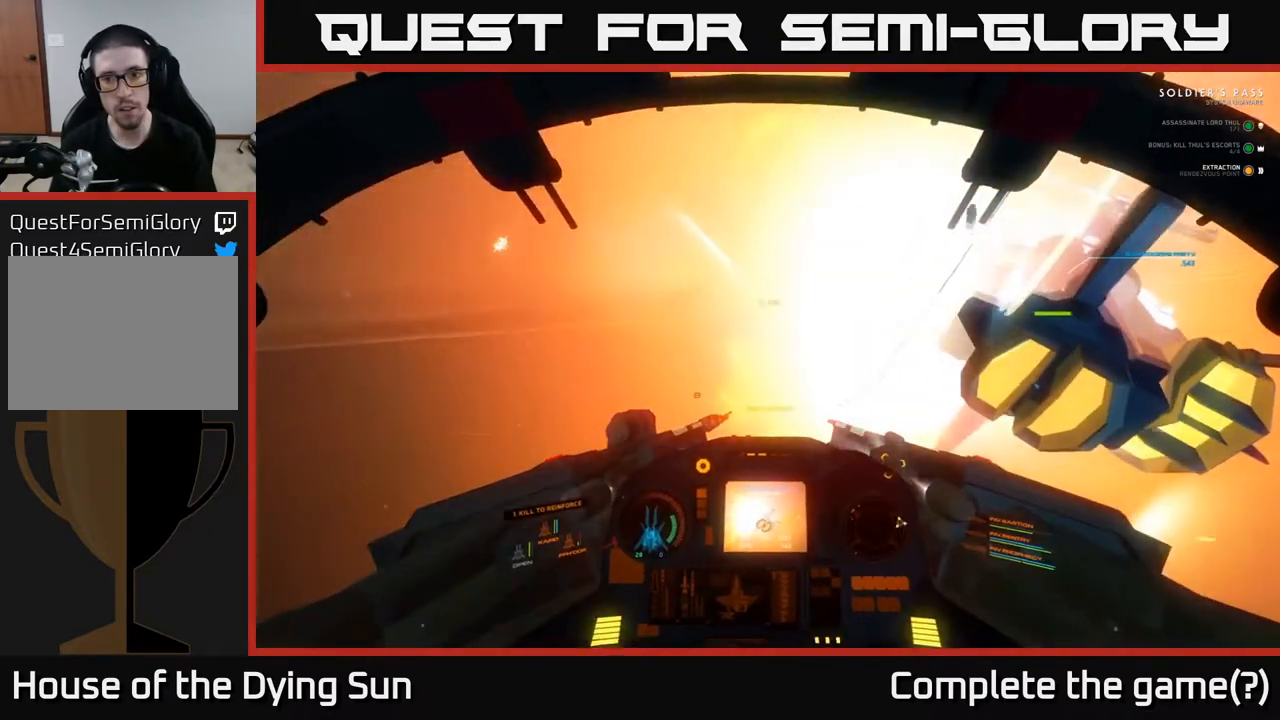
{"buttons": [], "left_stick": "left", "right_stick": "down-left", "events": [[417, "R3", "up"], [433, "right_stick", "down"], [483, "right_stick", "down-left"]]}
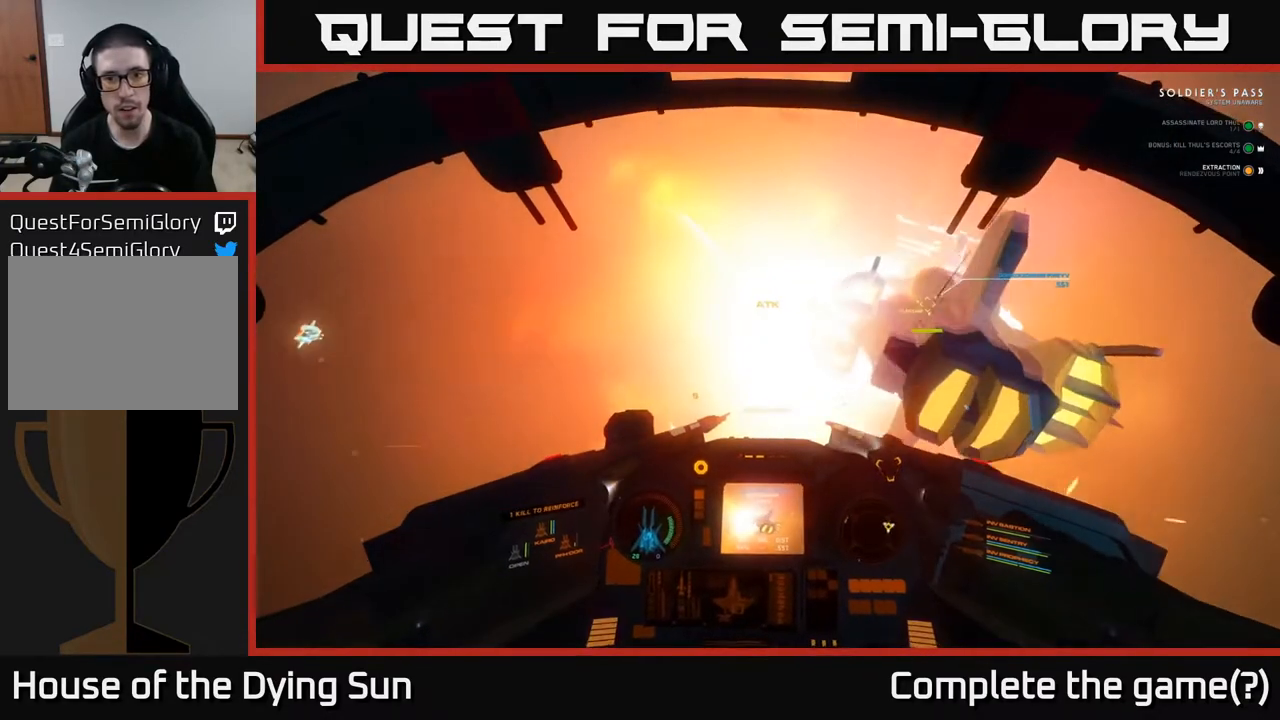
{"buttons": ["L2"], "left_stick": "center", "right_stick": "center", "events": [[167, "left_stick", "center"], [183, "right_stick", "up-left"], [217, "L2", "down"], [233, "right_stick", "up"], [417, "right_stick", "center"]]}
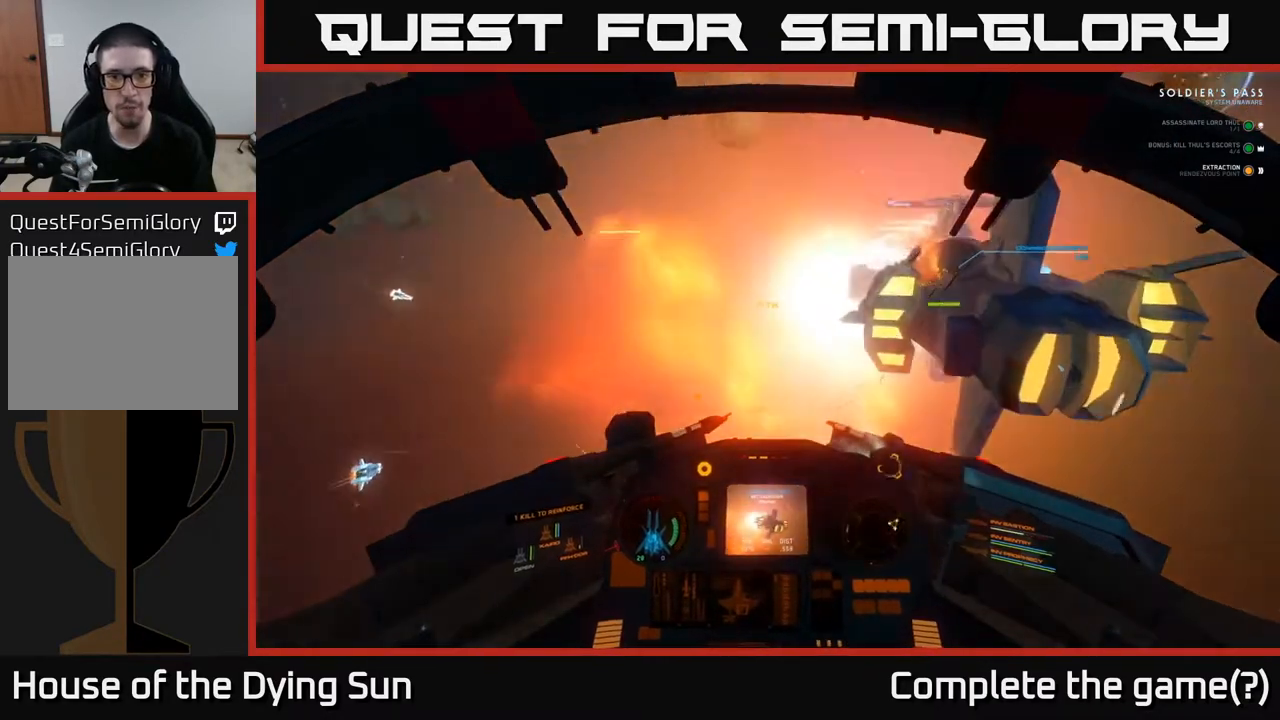
{"buttons": ["L2"], "left_stick": "center", "right_stick": "down-left", "events": [[433, "right_stick", "down-left"]]}
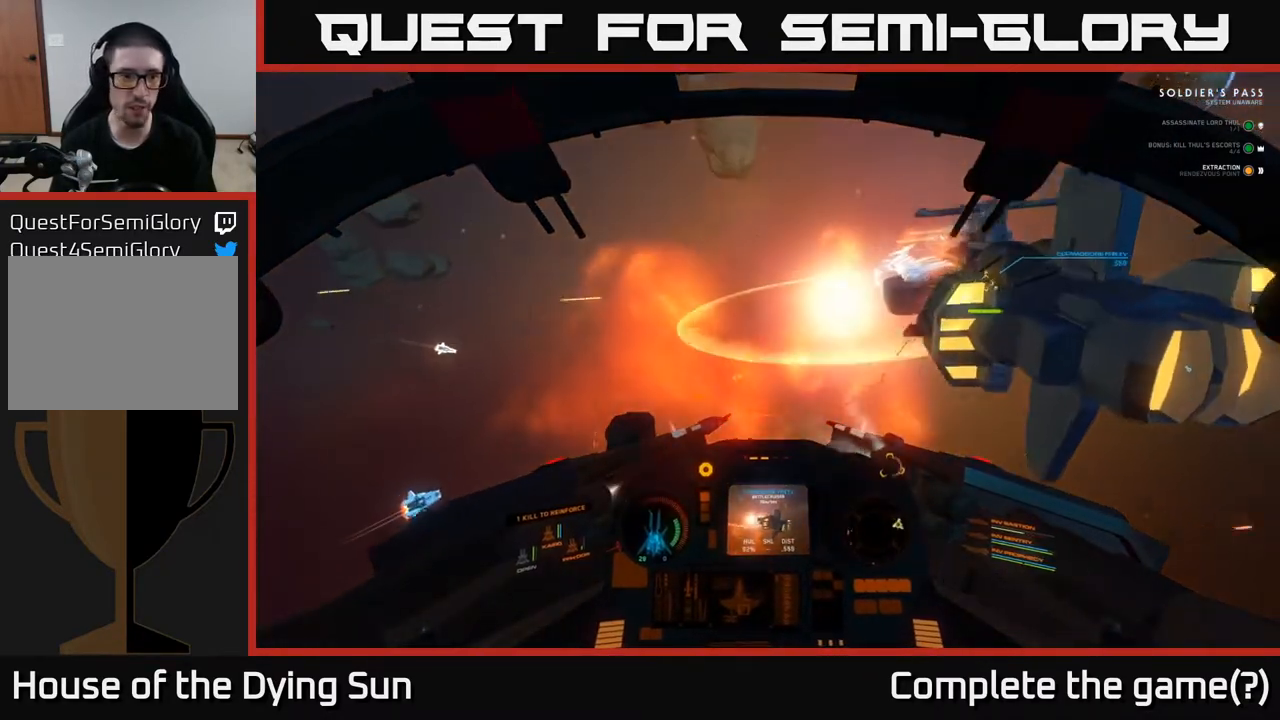
{"buttons": [], "left_stick": "left", "right_stick": "left", "events": [[67, "L2", "up"], [117, "left_stick", "down-left"], [317, "right_stick", "left"], [367, "left_stick", "left"]]}
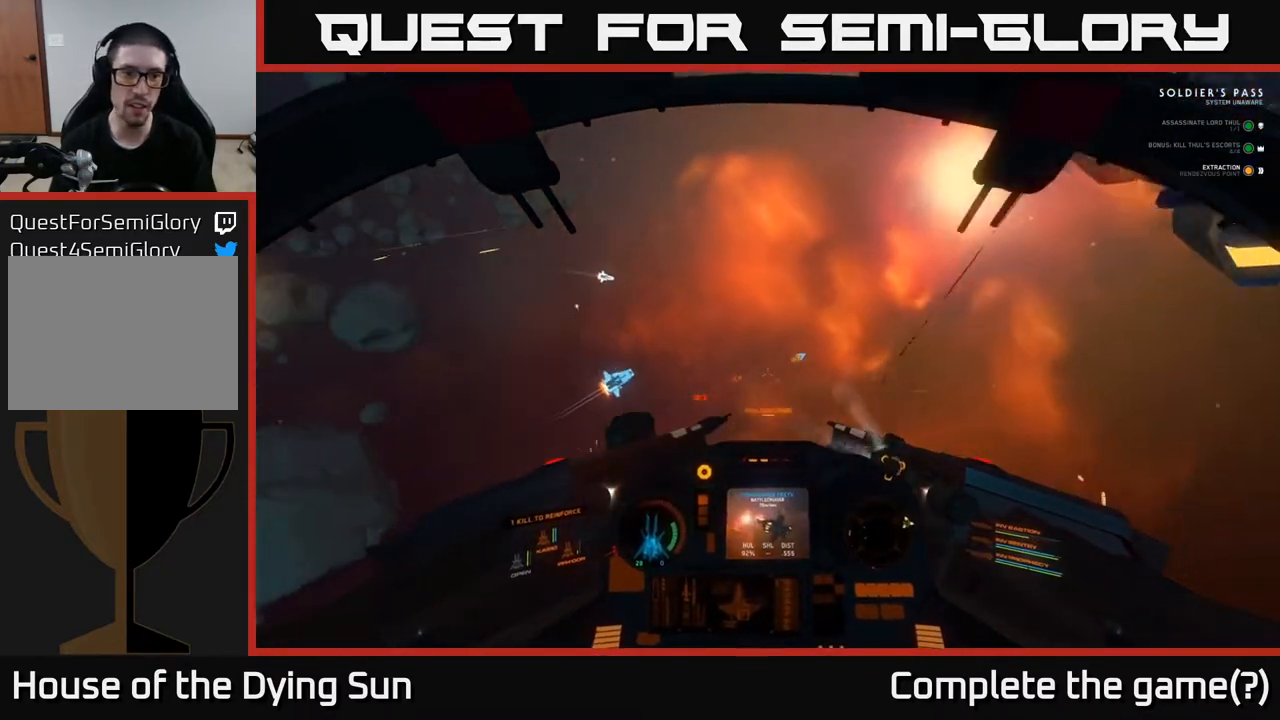
{"buttons": [], "left_stick": "center", "right_stick": "up", "events": [[33, "right_stick", "up"], [50, "left_stick", "center"], [100, "right_stick", "up-right"], [117, "L2", "down"], [167, "R1", "down"], [267, "L2", "up"], [267, "R1", "up"], [350, "right_stick", "up"]]}
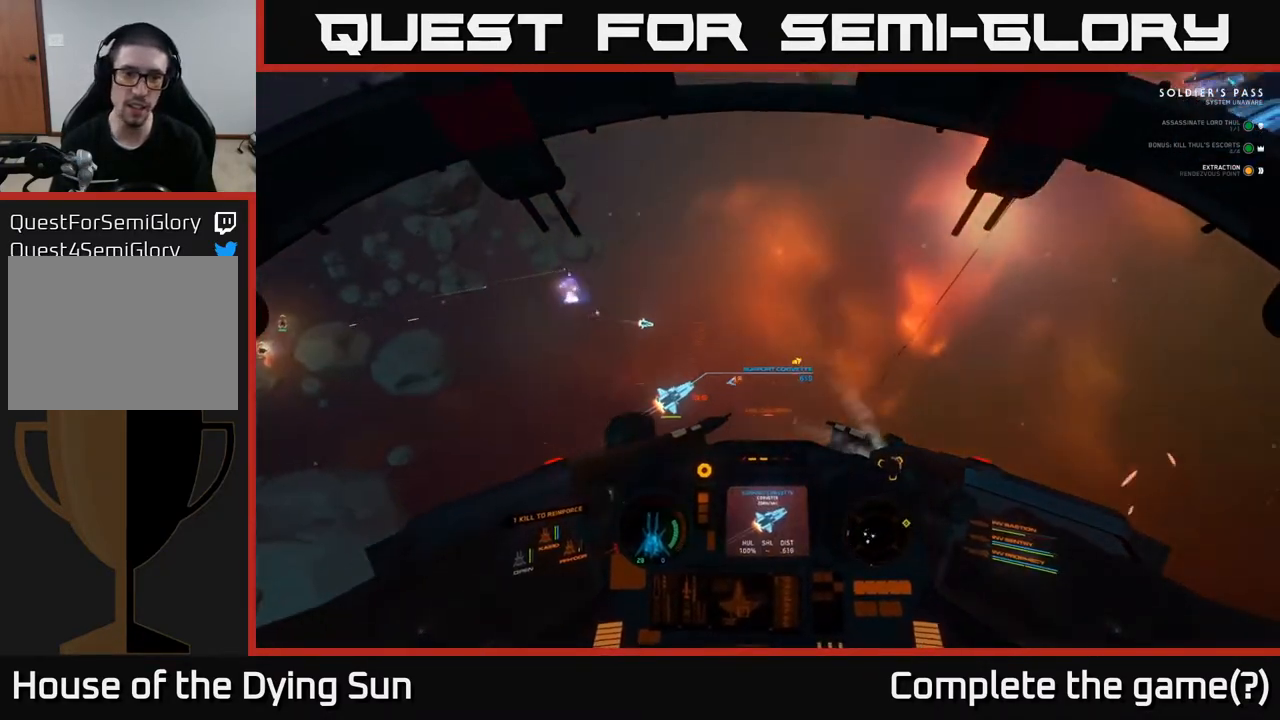
{"buttons": [], "left_stick": "left", "right_stick": "left", "events": [[17, "right_stick", "center"], [100, "left_stick", "left"], [250, "left_stick", "center"], [333, "L2", "down"], [433, "right_stick", "down-left"], [450, "left_stick", "left"], [483, "L2", "up"], [483, "right_stick", "left"]]}
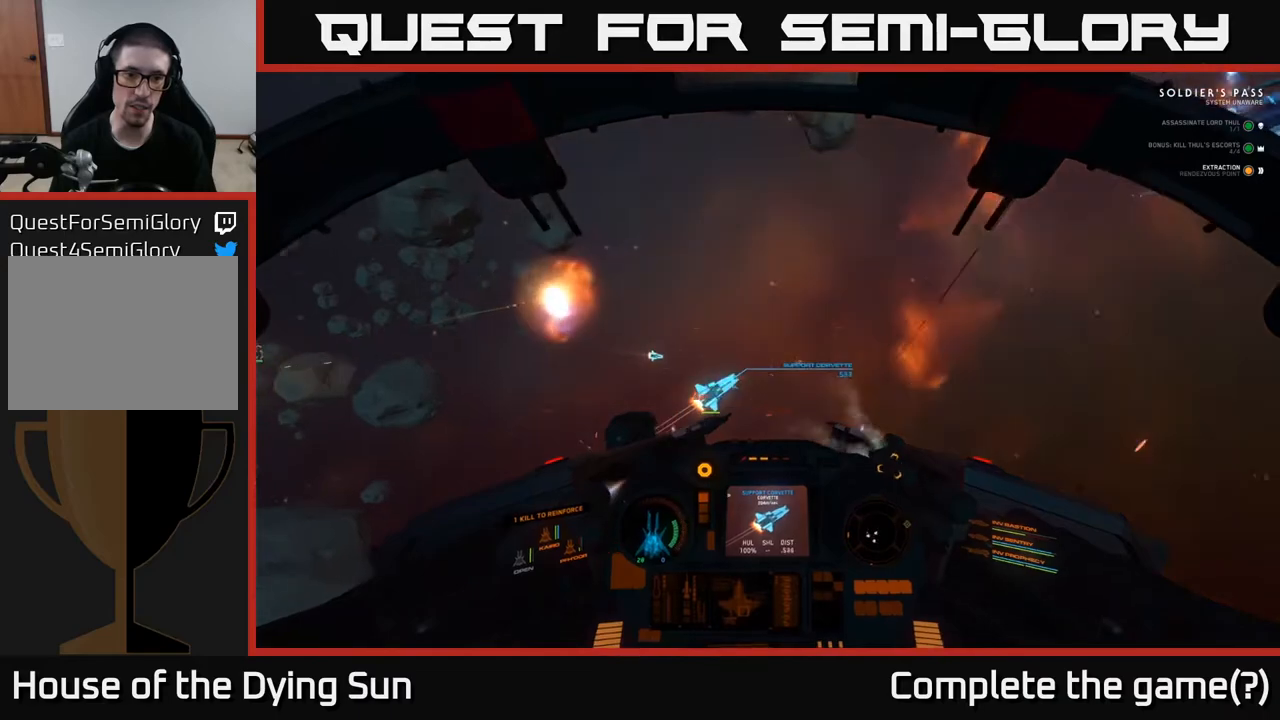
{"buttons": ["L2"], "left_stick": "center", "right_stick": "center", "events": [[183, "right_stick", "center"], [200, "left_stick", "center"], [250, "L2", "down"], [267, "R1", "down"], [333, "right_stick", "right"], [350, "R1", "up"], [500, "right_stick", "center"]]}
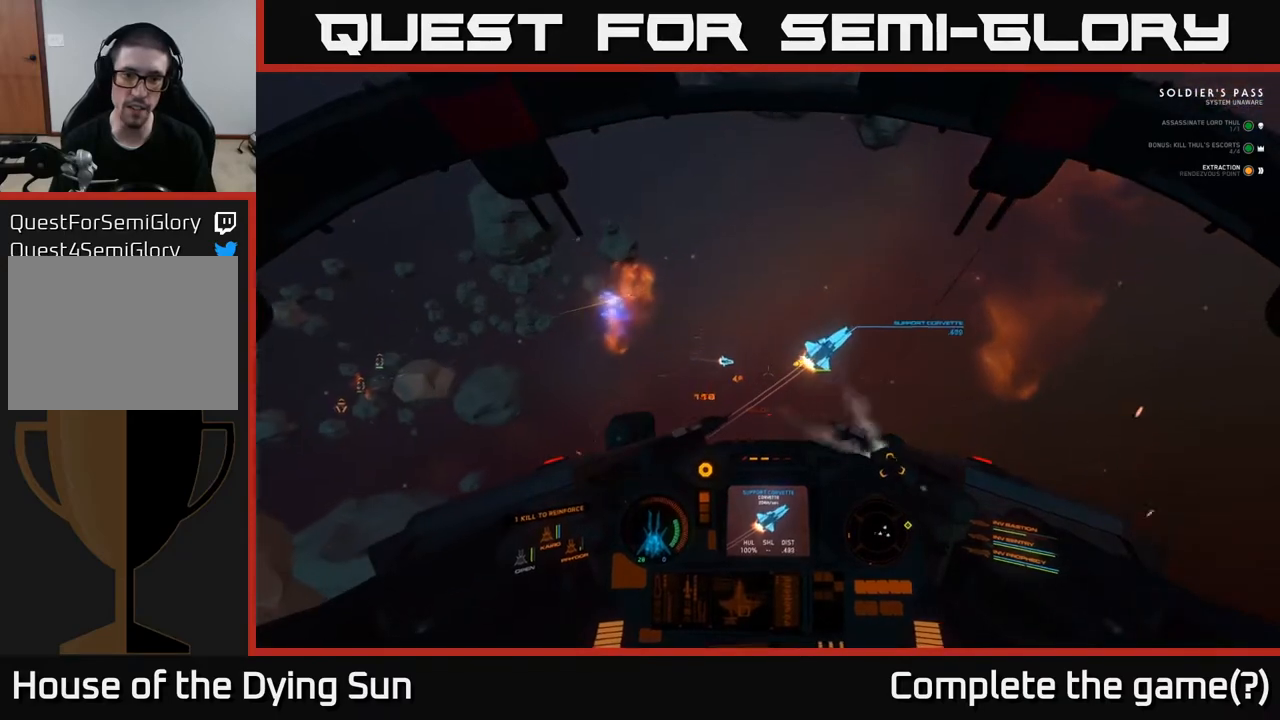
{"buttons": [], "left_stick": "center", "right_stick": "center", "events": [[183, "right_stick", "left"], [350, "L2", "up"], [350, "right_stick", "center"], [400, "R1", "down"], [483, "R1", "up"]]}
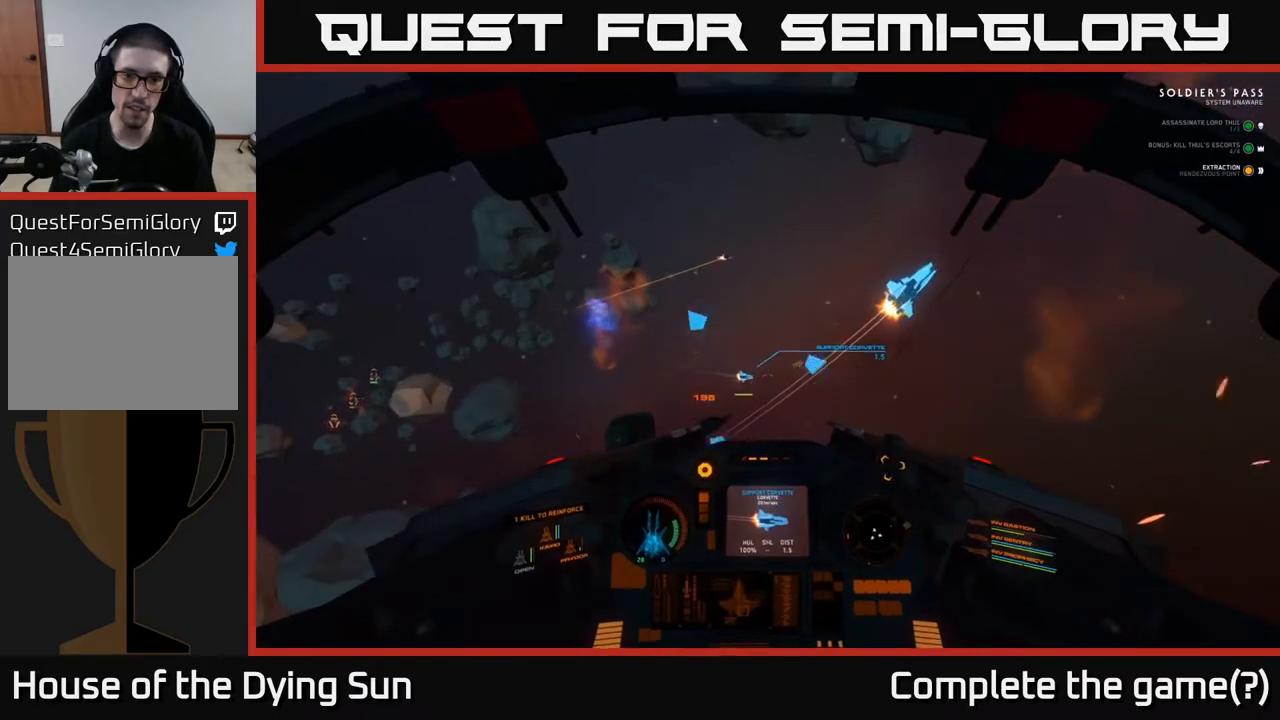
{"buttons": ["L2"], "left_stick": "center", "right_stick": "right", "events": [[17, "L2", "down"], [50, "right_stick", "right"], [133, "right_stick", "down-right"], [233, "right_stick", "center"], [367, "right_stick", "right"]]}
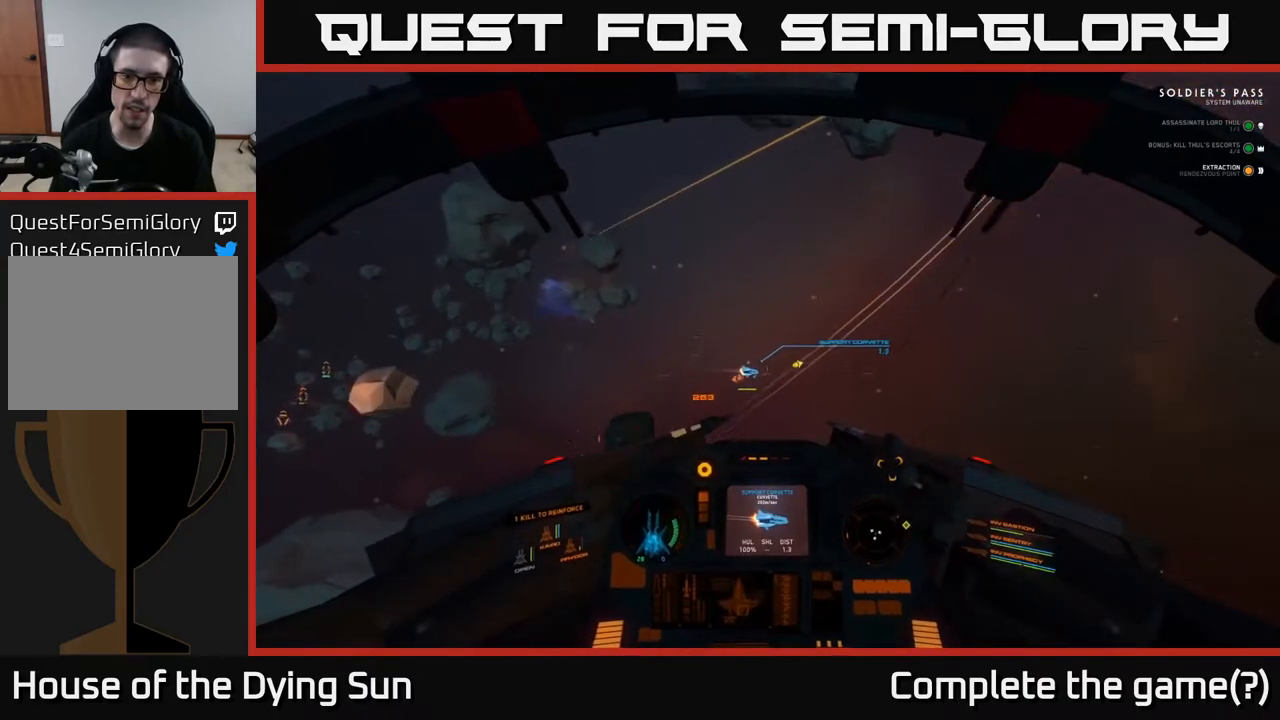
{"buttons": ["L2"], "left_stick": "center", "right_stick": "center", "events": [[17, "right_stick", "center"], [300, "right_stick", "right"], [483, "right_stick", "center"]]}
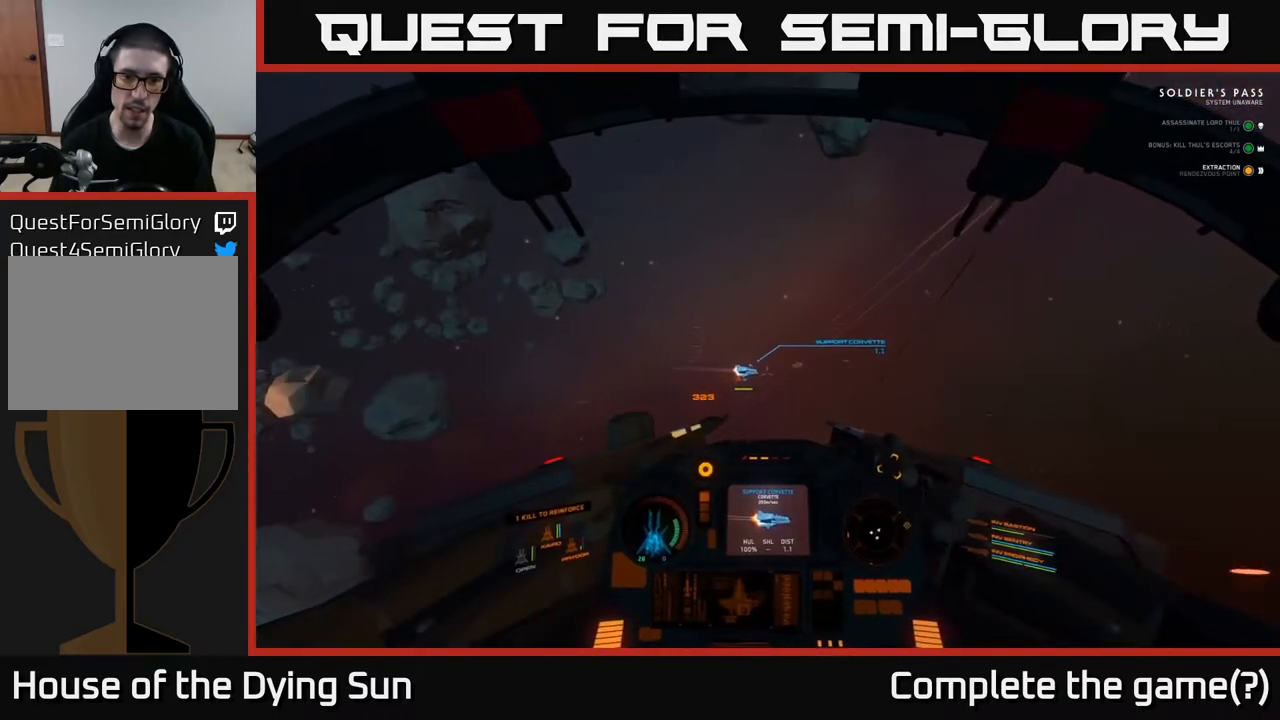
{"buttons": ["L2"], "left_stick": "center", "right_stick": "right", "events": [[117, "right_stick", "right"], [300, "right_stick", "center"], [400, "right_stick", "right"]]}